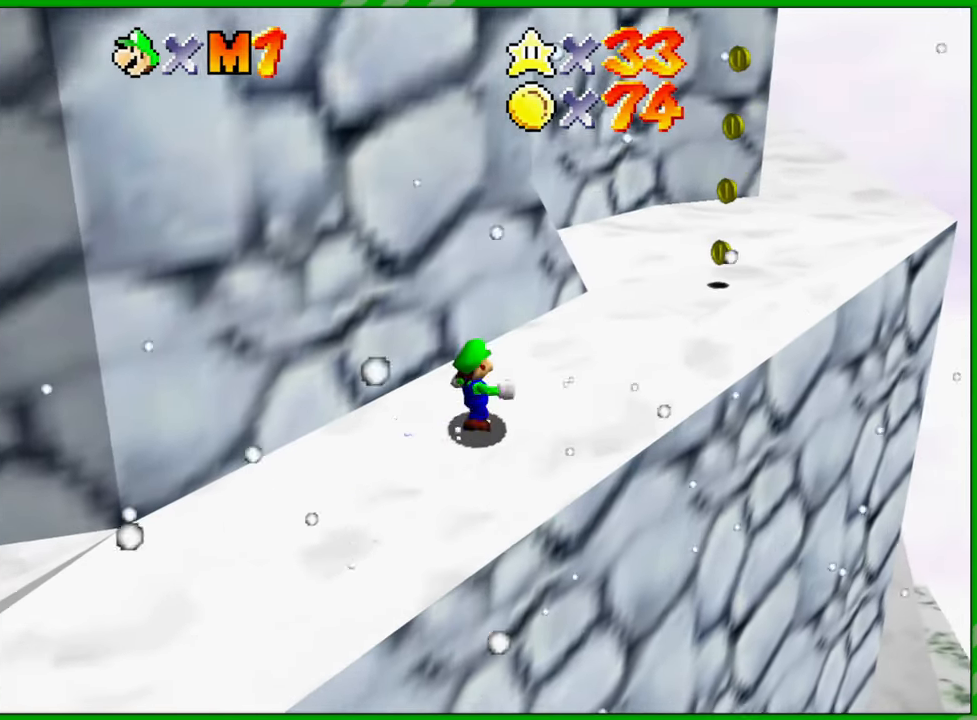
Gameplay with a controller (Nintendo layout); each line is a JSON object with the inputs held at the frame after it. "events" lists button and stick changes between this image and that frame as [ms after this image, input, new state], when the widget could be followed in between. Not read: L3 R3.
{"buttons": [], "left_stick": "up-right", "events": []}
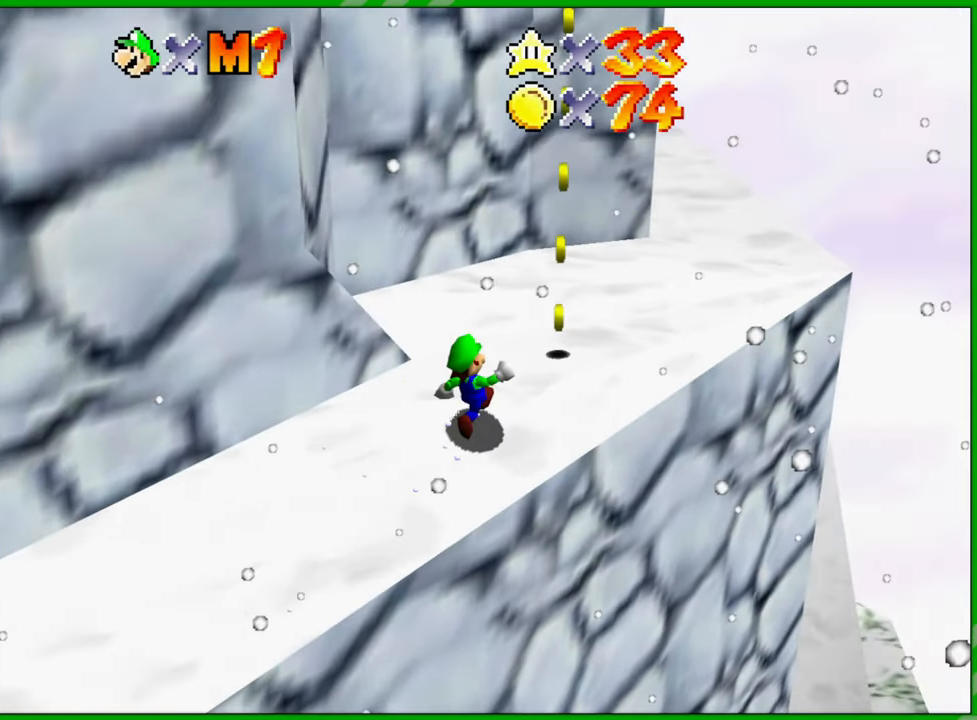
{"buttons": [], "left_stick": "up-left", "events": [[233, "left_stick", "up"], [367, "left_stick", "up-left"]]}
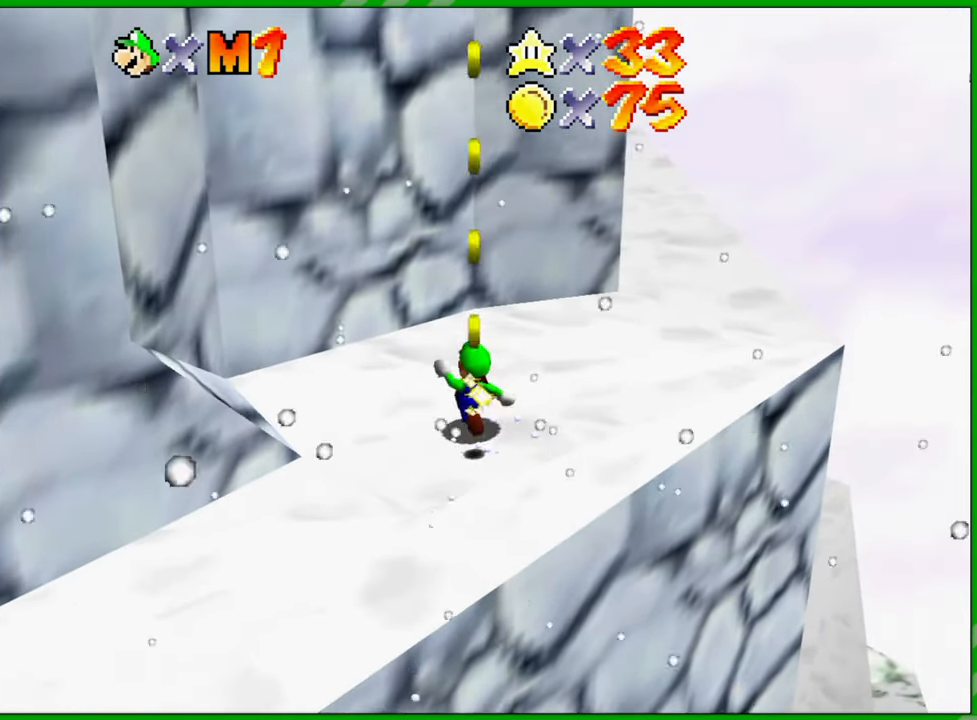
{"buttons": [], "left_stick": "up-left", "events": [[67, "A", "down"], [367, "A", "up"]]}
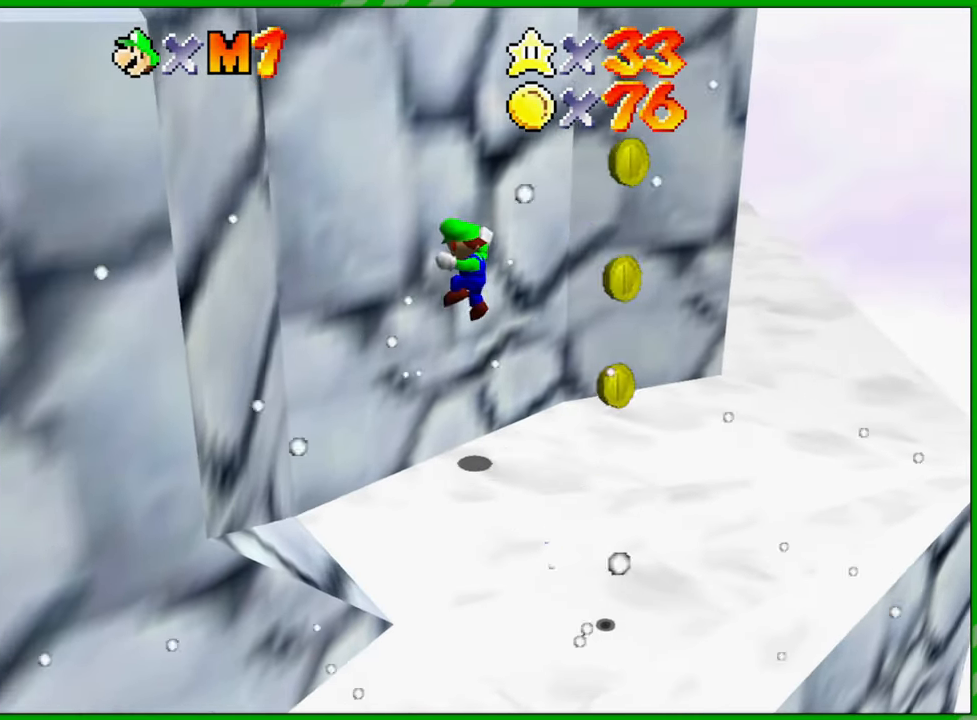
{"buttons": [], "left_stick": "down-right", "events": [[233, "left_stick", "center"], [433, "left_stick", "down-right"]]}
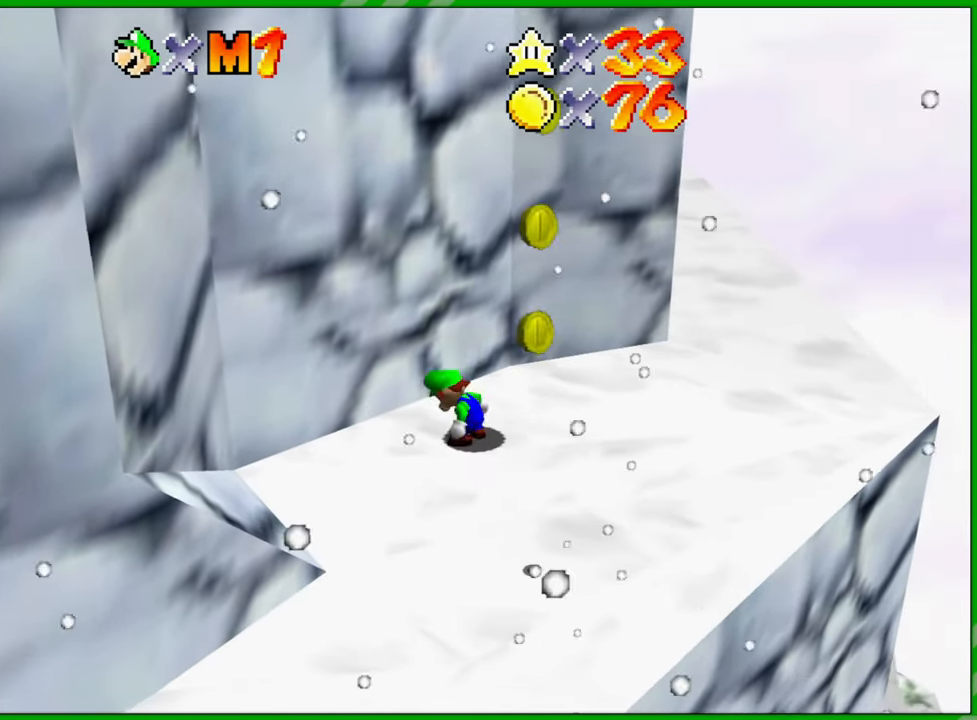
{"buttons": [], "left_stick": "down-left", "events": [[50, "C_RIGHT", "down"], [200, "C_RIGHT", "up"], [317, "left_stick", "down"], [483, "left_stick", "down-left"]]}
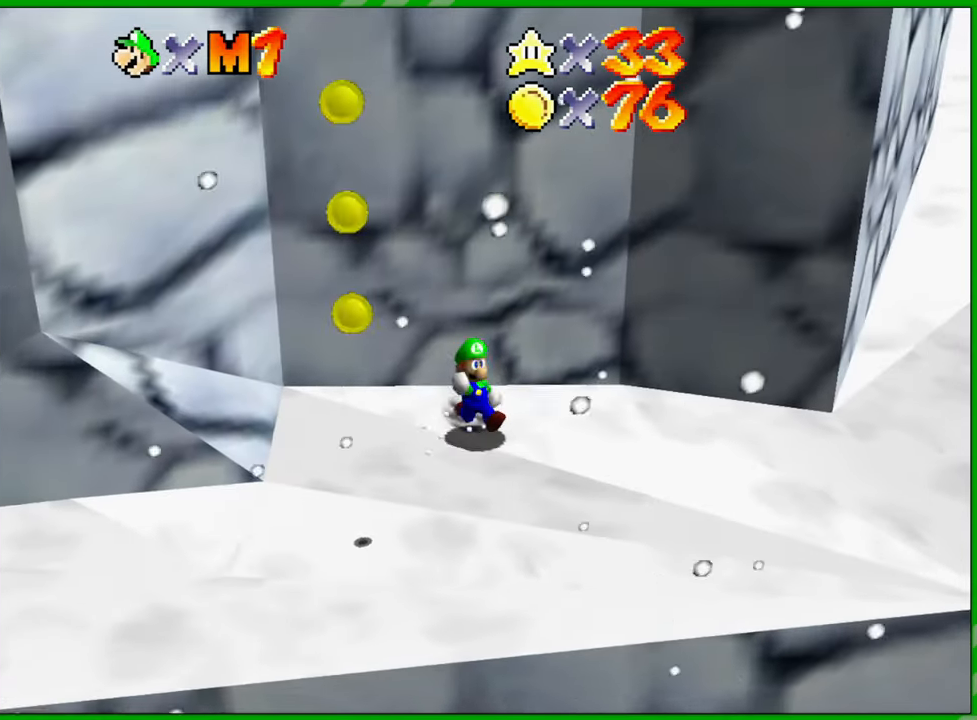
{"buttons": [], "left_stick": "down-right", "events": [[500, "left_stick", "down-right"]]}
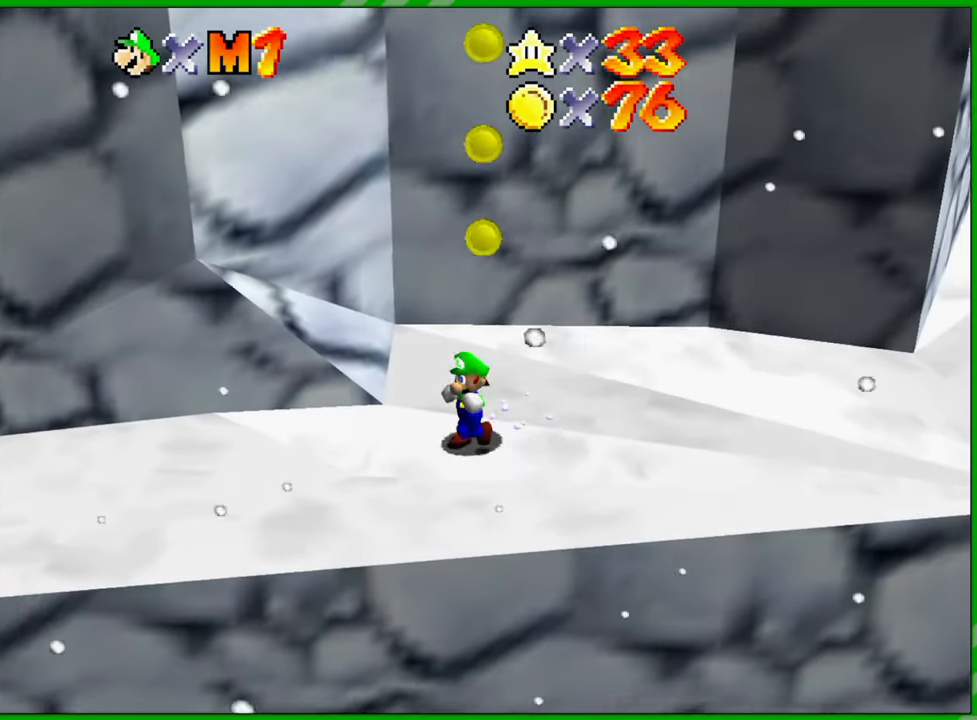
{"buttons": ["A"], "left_stick": "up", "events": [[117, "left_stick", "up-right"], [217, "A", "down"], [233, "left_stick", "up-left"], [500, "left_stick", "up"]]}
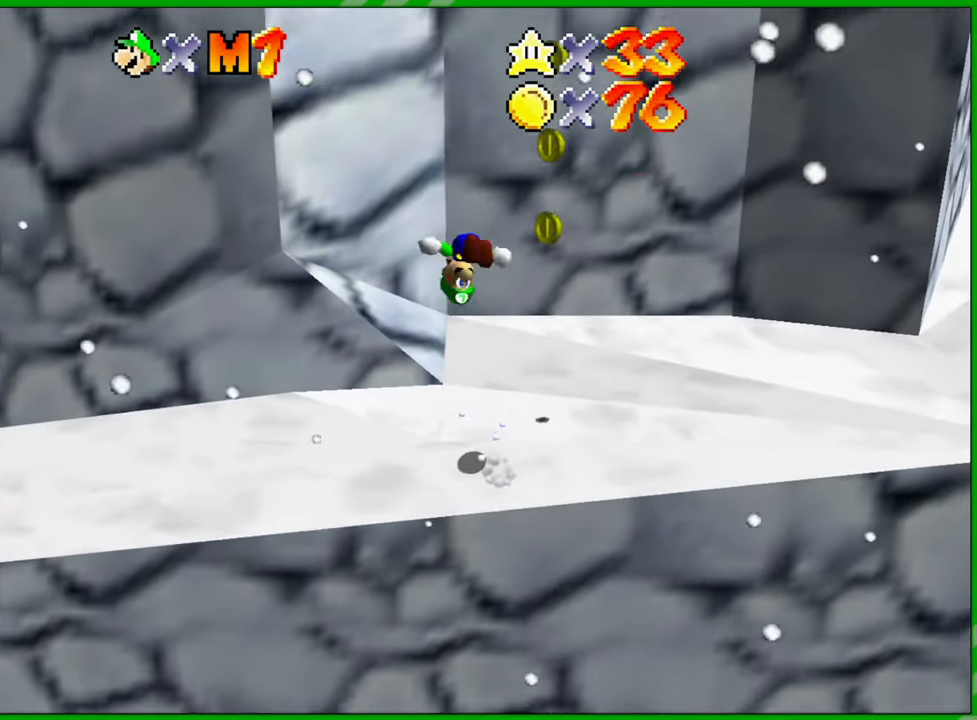
{"buttons": [], "left_stick": "up-left", "events": [[283, "left_stick", "up-left"], [433, "A", "up"]]}
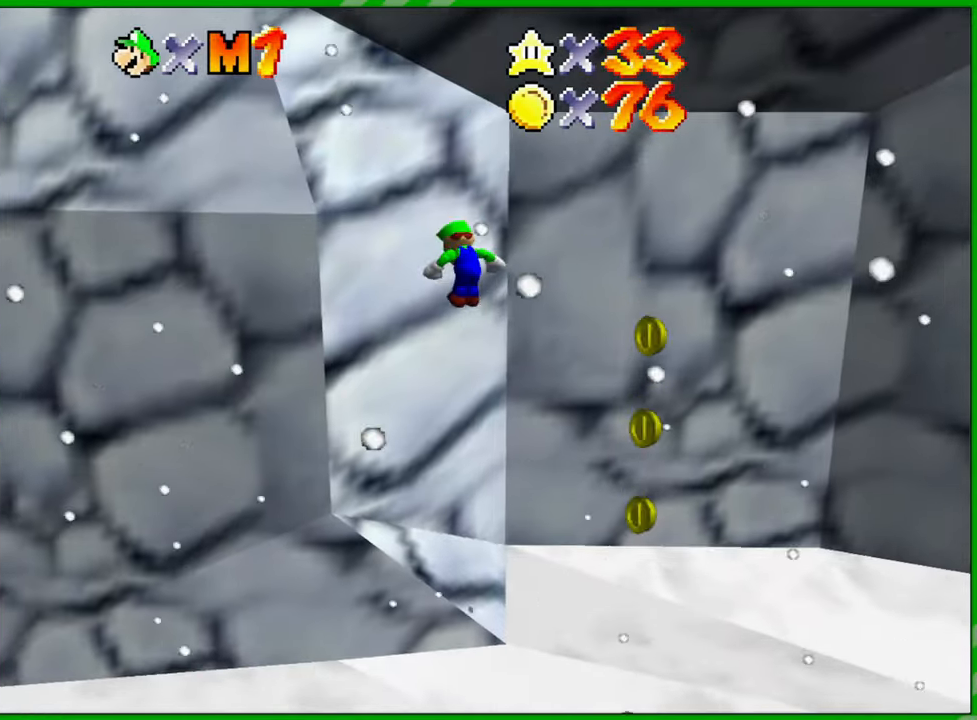
{"buttons": ["A"], "left_stick": "up-left", "events": [[67, "A", "down"]]}
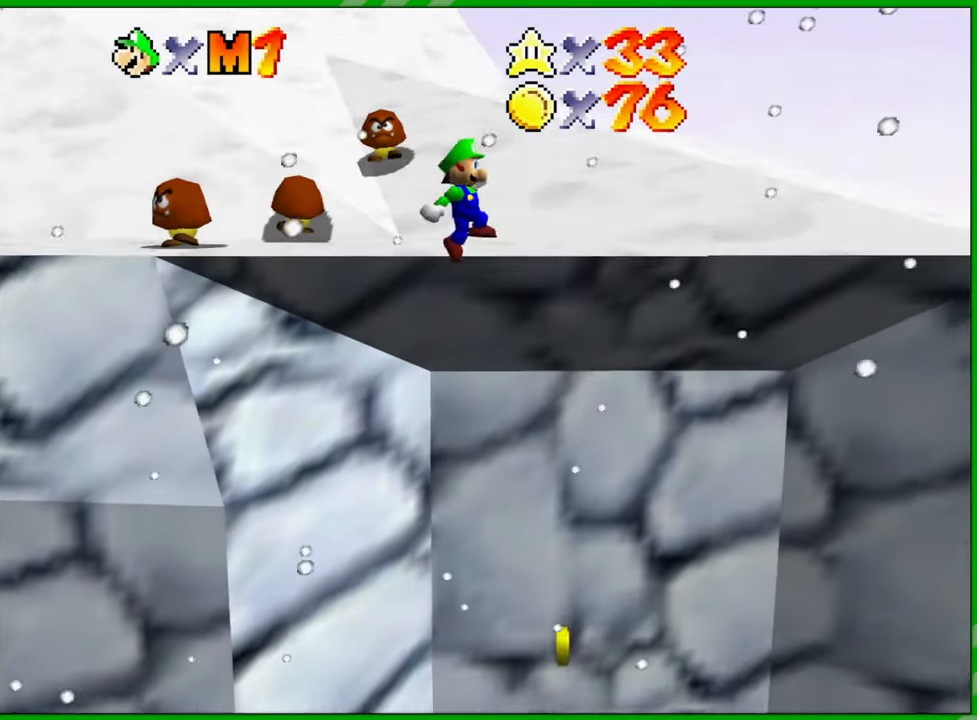
{"buttons": [], "left_stick": "up", "events": [[150, "left_stick", "up"], [500, "A", "up"]]}
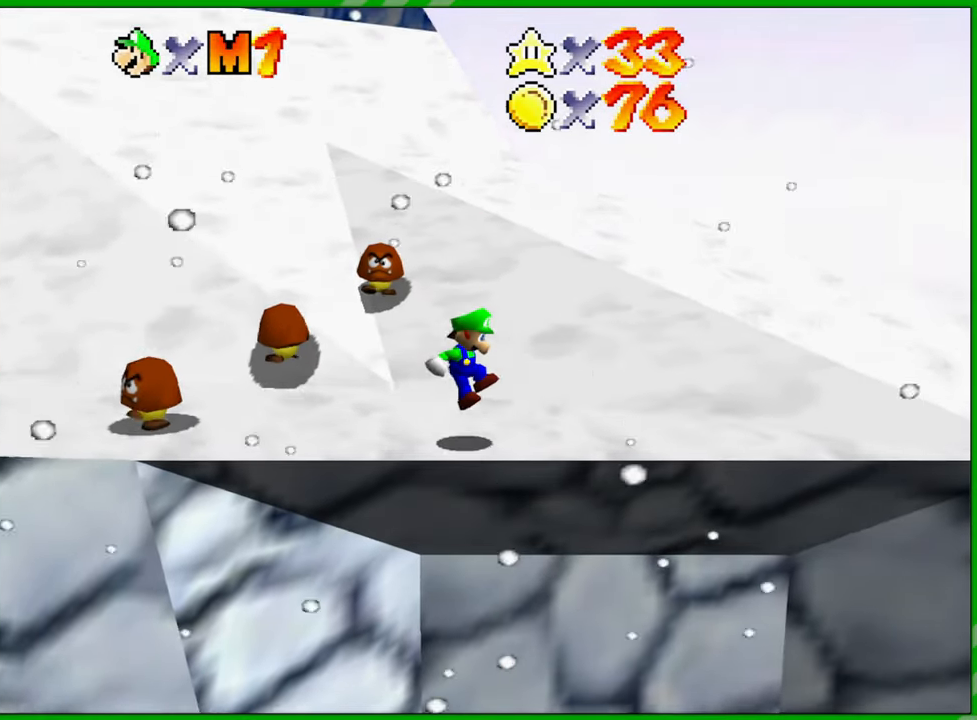
{"buttons": [], "left_stick": "up-right", "events": [[100, "left_stick", "center"], [167, "A", "down"], [217, "left_stick", "right"], [283, "A", "up"], [333, "left_stick", "up-right"]]}
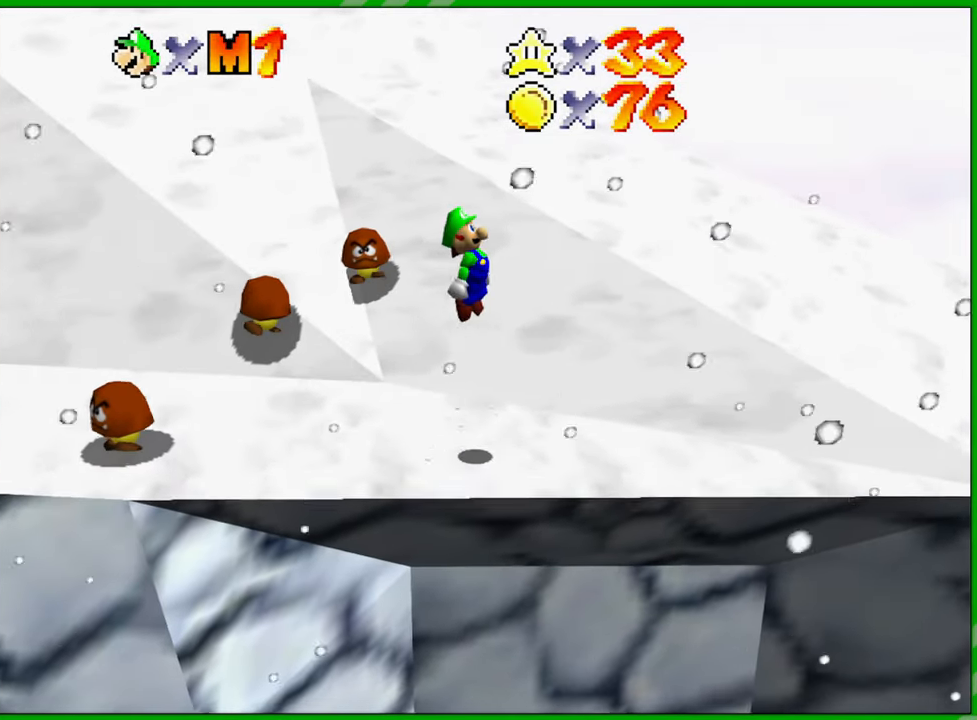
{"buttons": [], "left_stick": "center", "events": [[283, "left_stick", "center"]]}
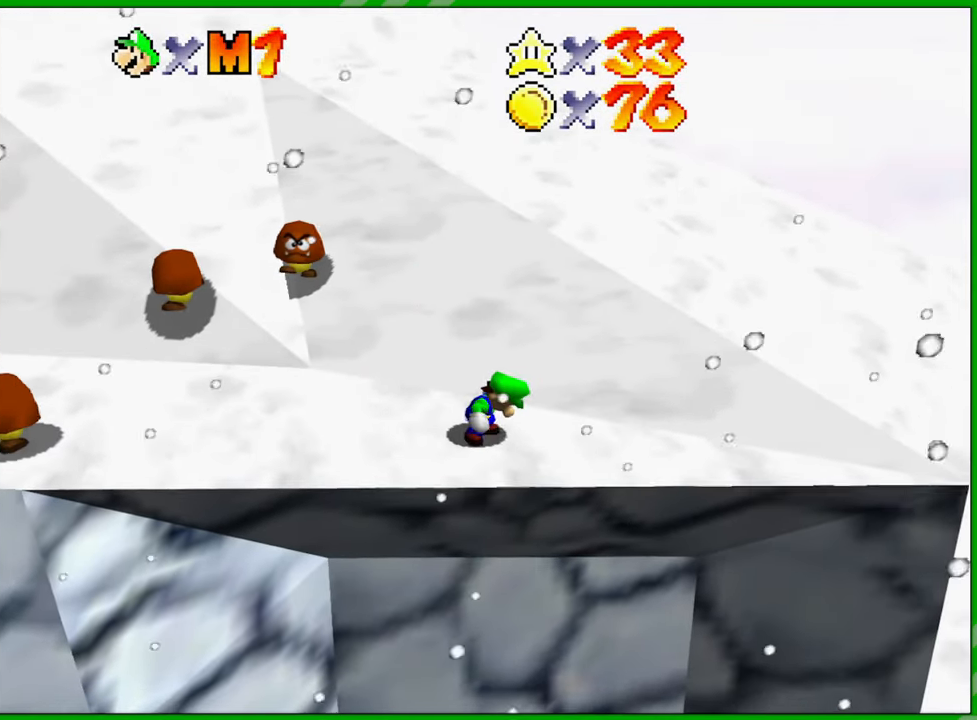
{"buttons": [], "left_stick": "up-left", "events": [[217, "left_stick", "up-left"]]}
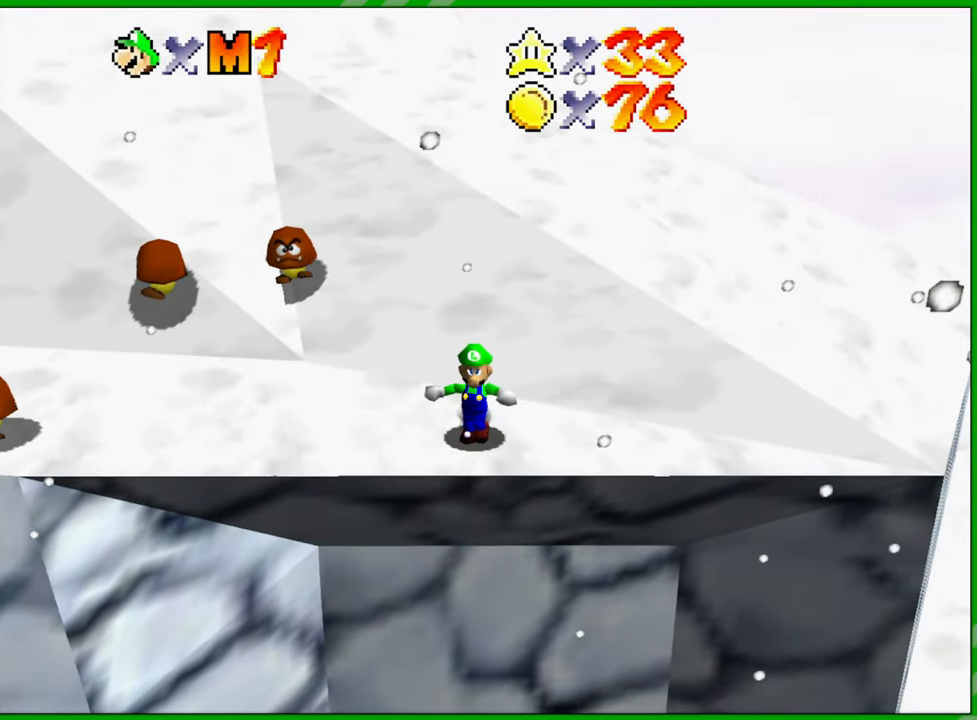
{"buttons": [], "left_stick": "center", "events": [[433, "left_stick", "center"]]}
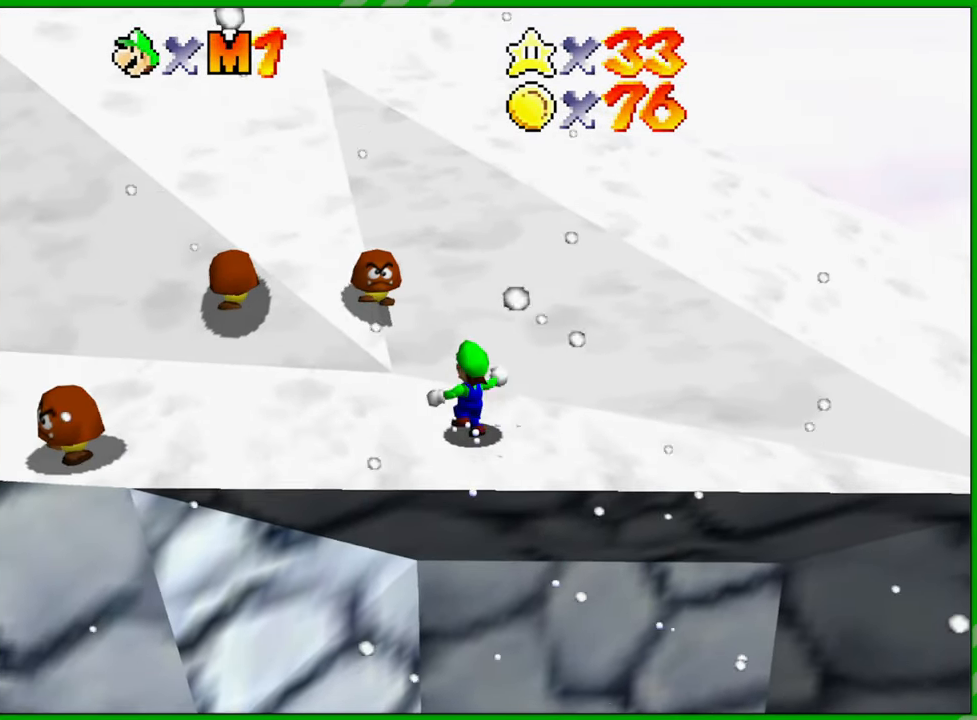
{"buttons": [], "left_stick": "center", "events": []}
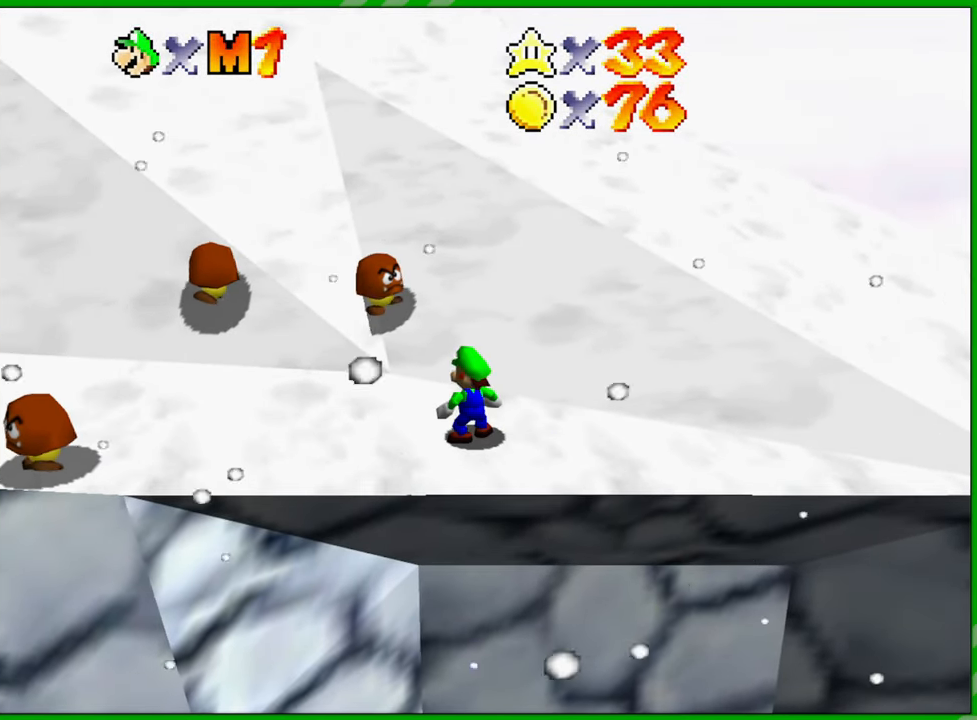
{"buttons": [], "left_stick": "center", "events": []}
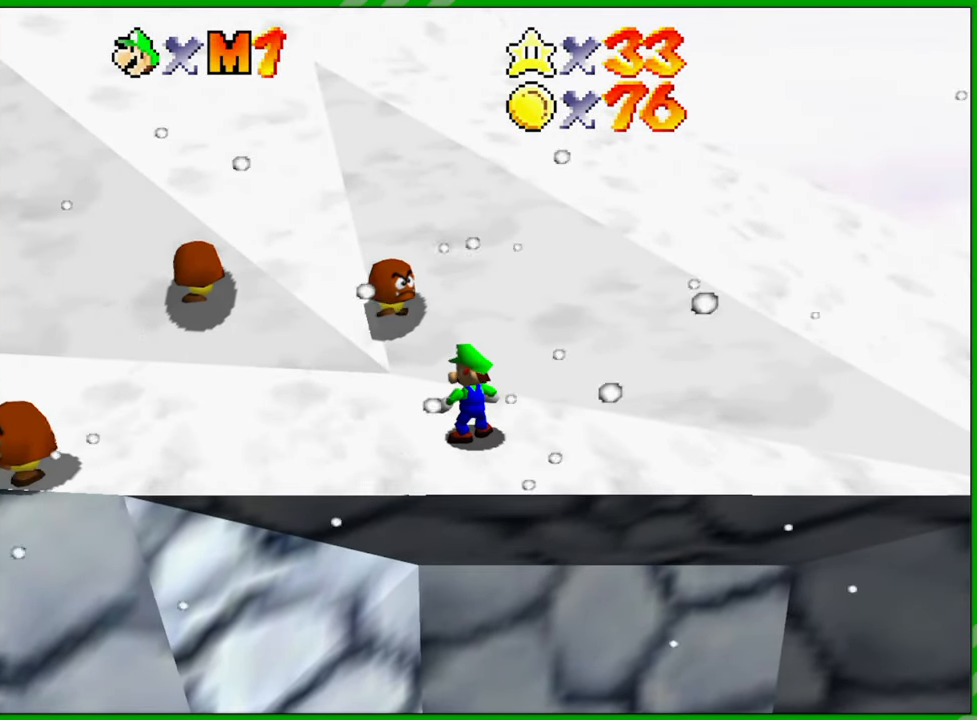
{"buttons": [], "left_stick": "center", "events": []}
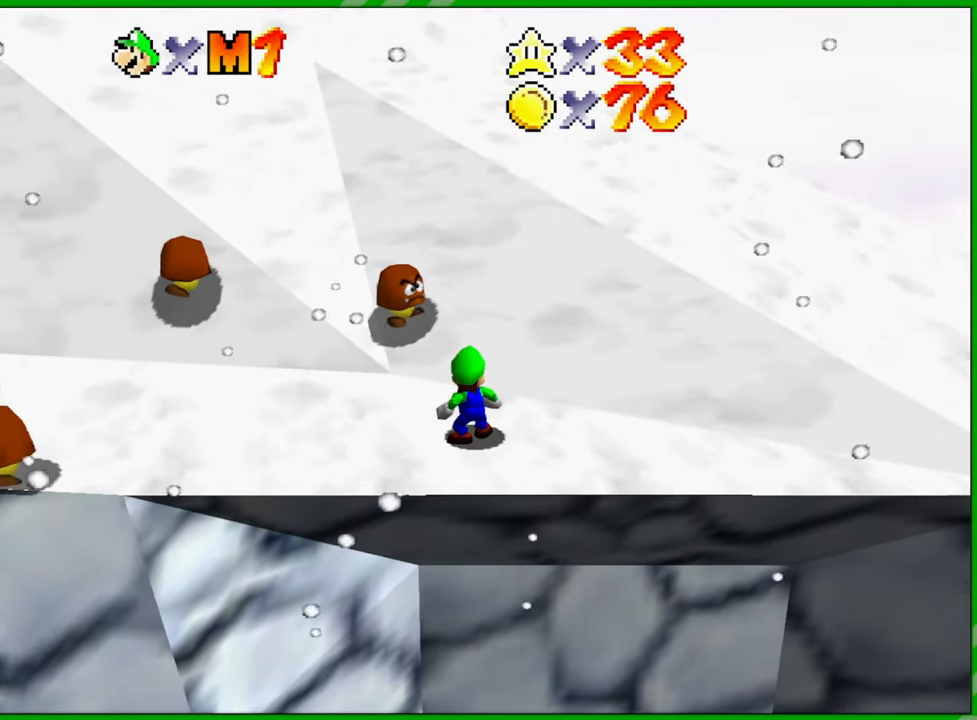
{"buttons": [], "left_stick": "center", "events": []}
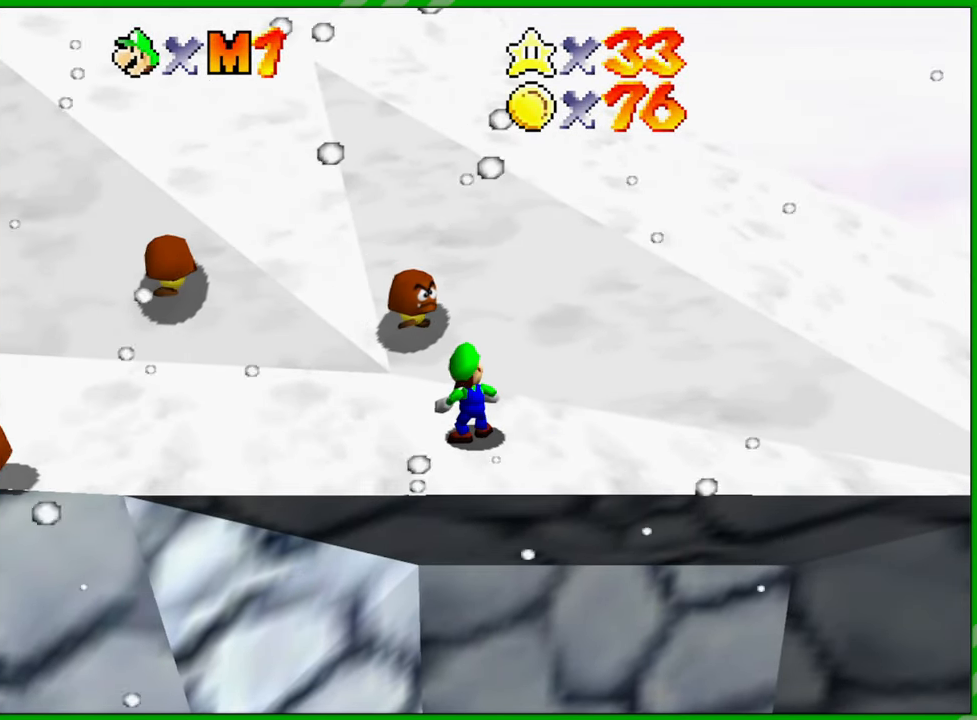
{"buttons": [], "left_stick": "up-right", "events": [[217, "left_stick", "right"], [483, "left_stick", "up-right"]]}
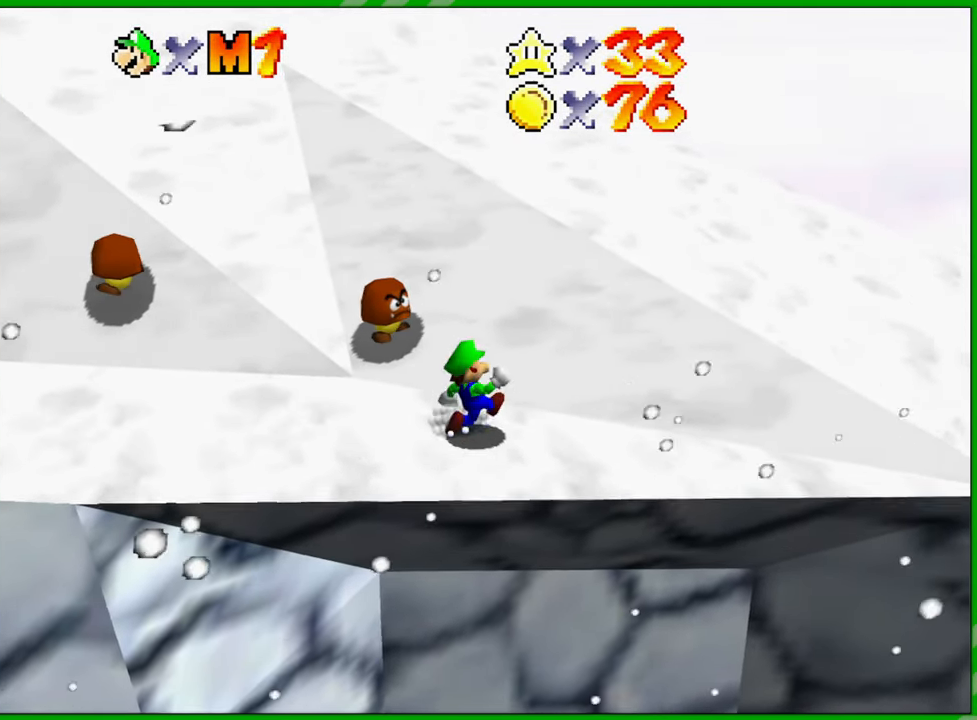
{"buttons": [], "left_stick": "up-right", "events": [[117, "A", "down"], [300, "A", "up"]]}
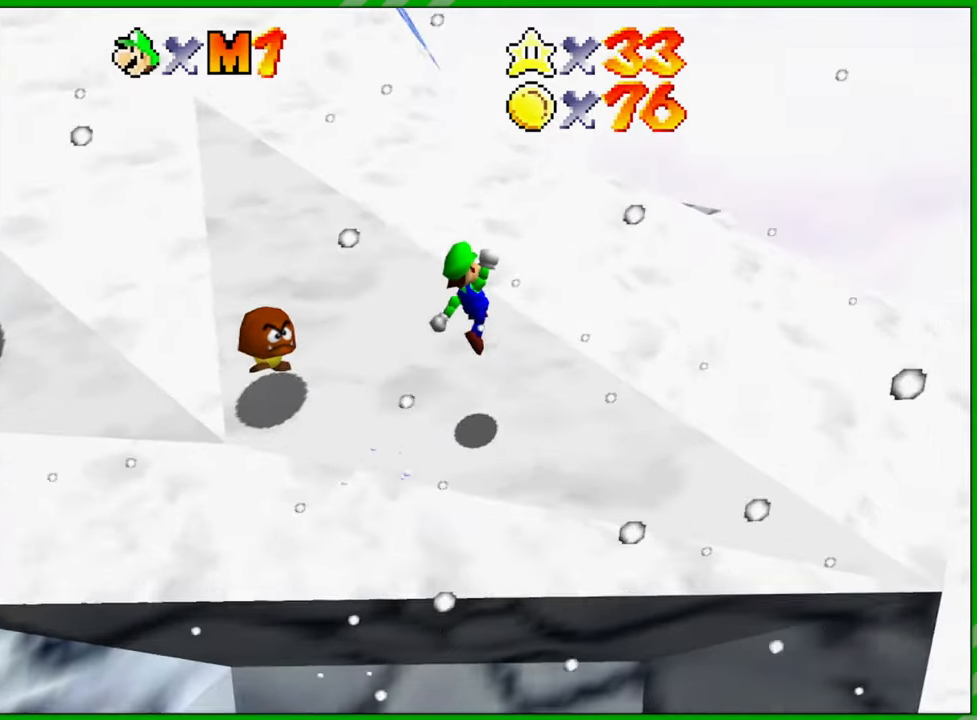
{"buttons": [], "left_stick": "up", "events": [[350, "left_stick", "up"]]}
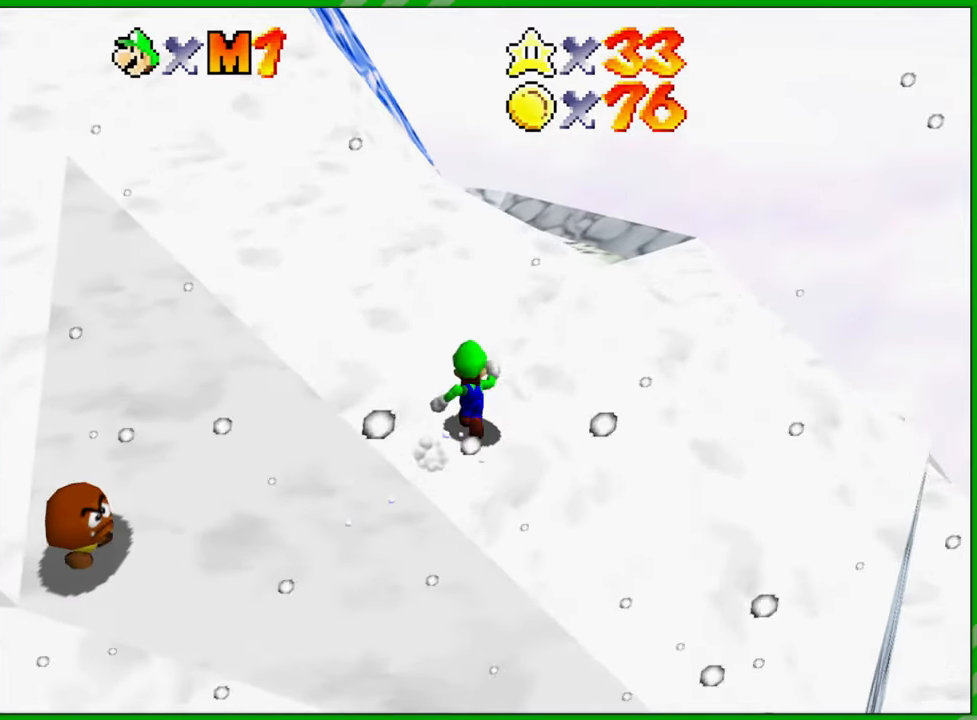
{"buttons": [], "left_stick": "up", "events": [[67, "C_RIGHT", "down"], [217, "C_RIGHT", "up"]]}
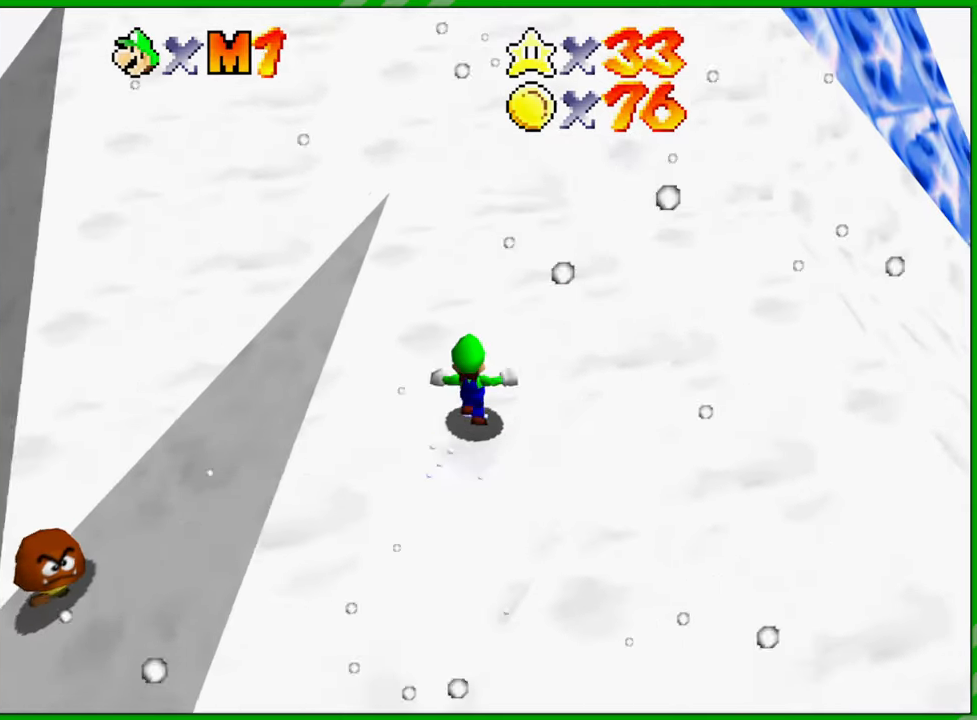
{"buttons": [], "left_stick": "up", "events": []}
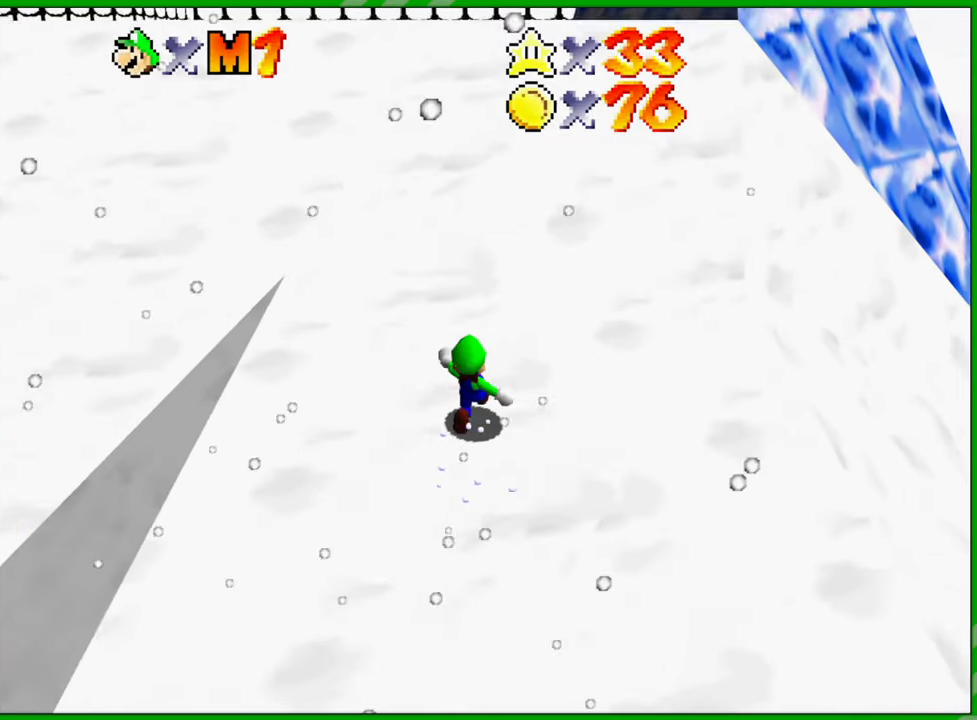
{"buttons": [], "left_stick": "up", "events": []}
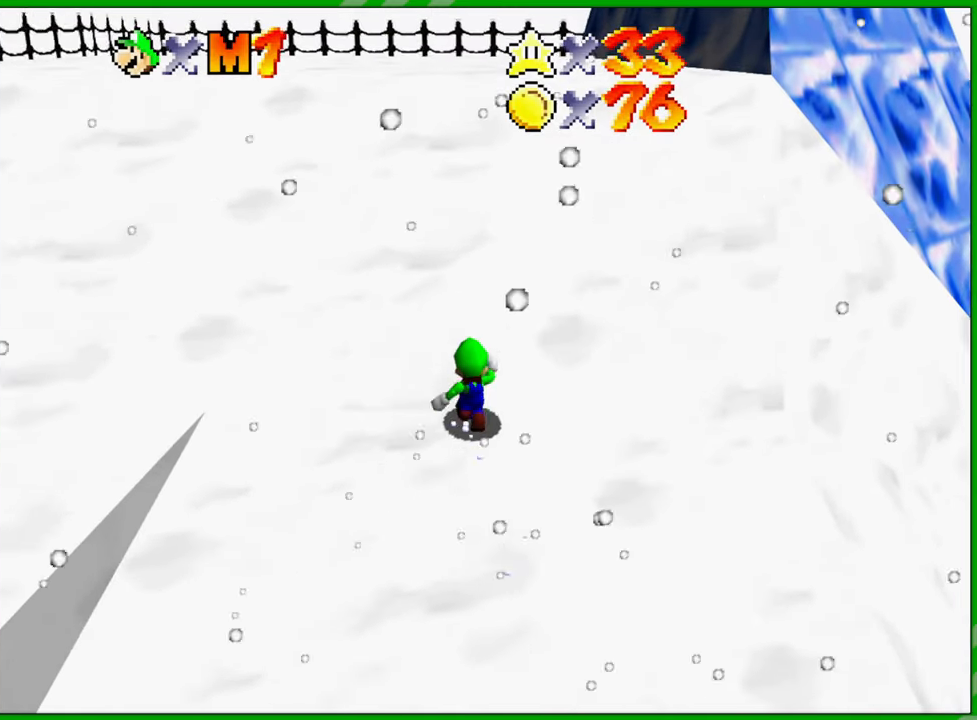
{"buttons": ["A"], "left_stick": "up", "events": [[150, "A", "down"]]}
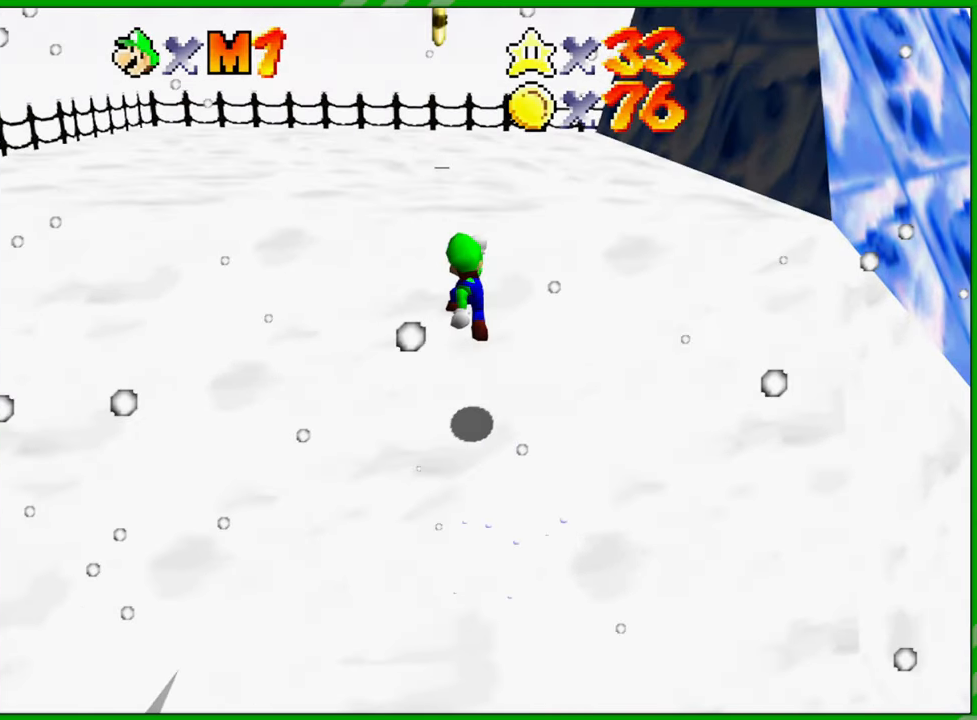
{"buttons": [], "left_stick": "up", "events": [[183, "A", "up"]]}
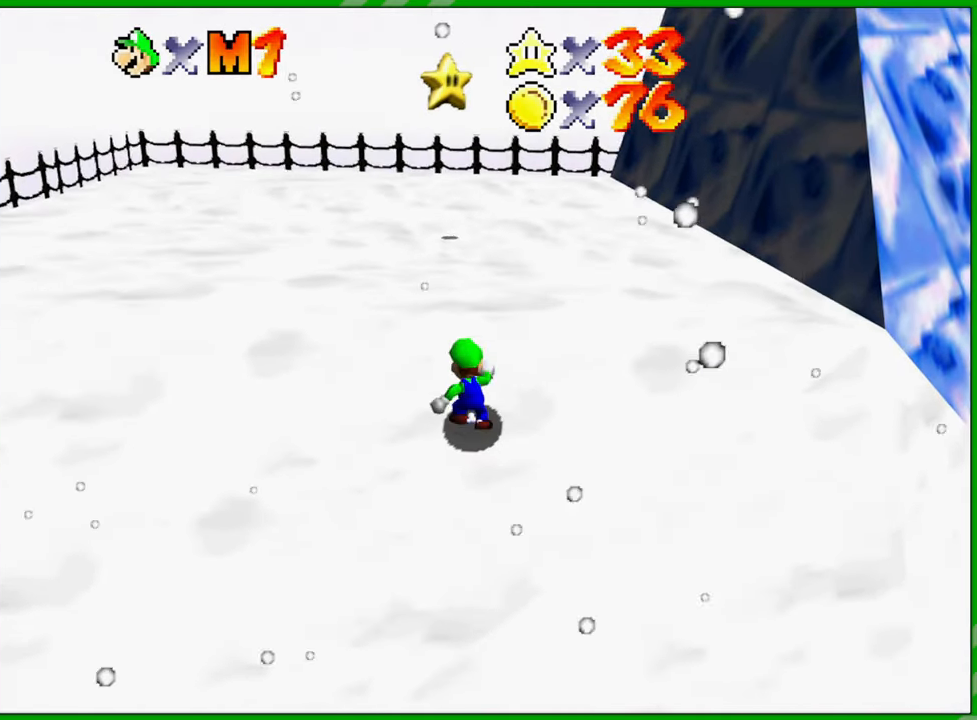
{"buttons": [], "left_stick": "up", "events": []}
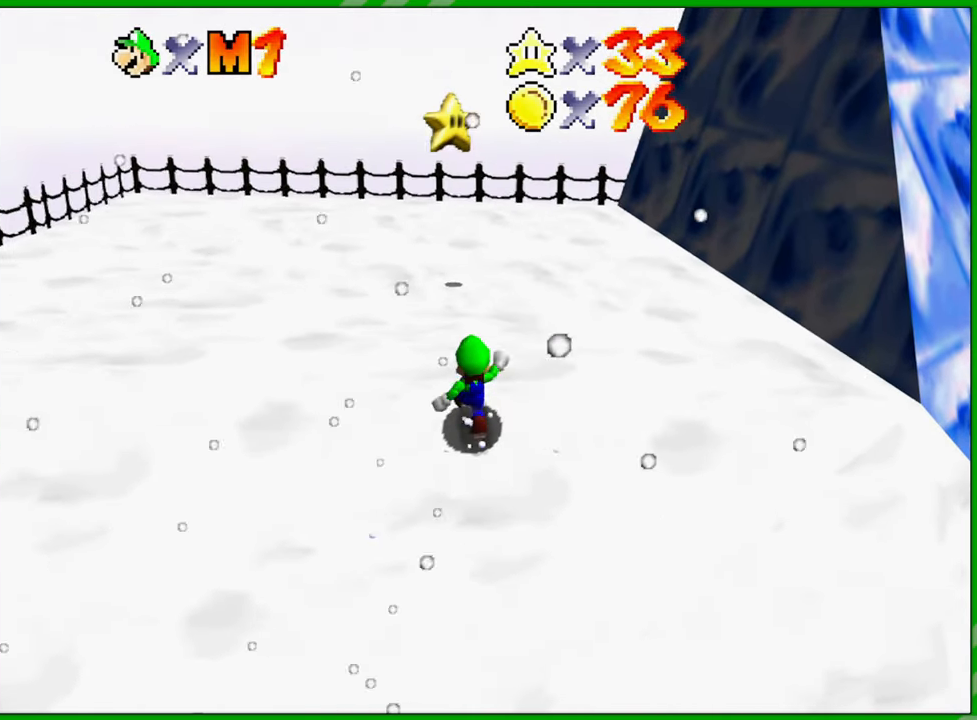
{"buttons": [], "left_stick": "up", "events": []}
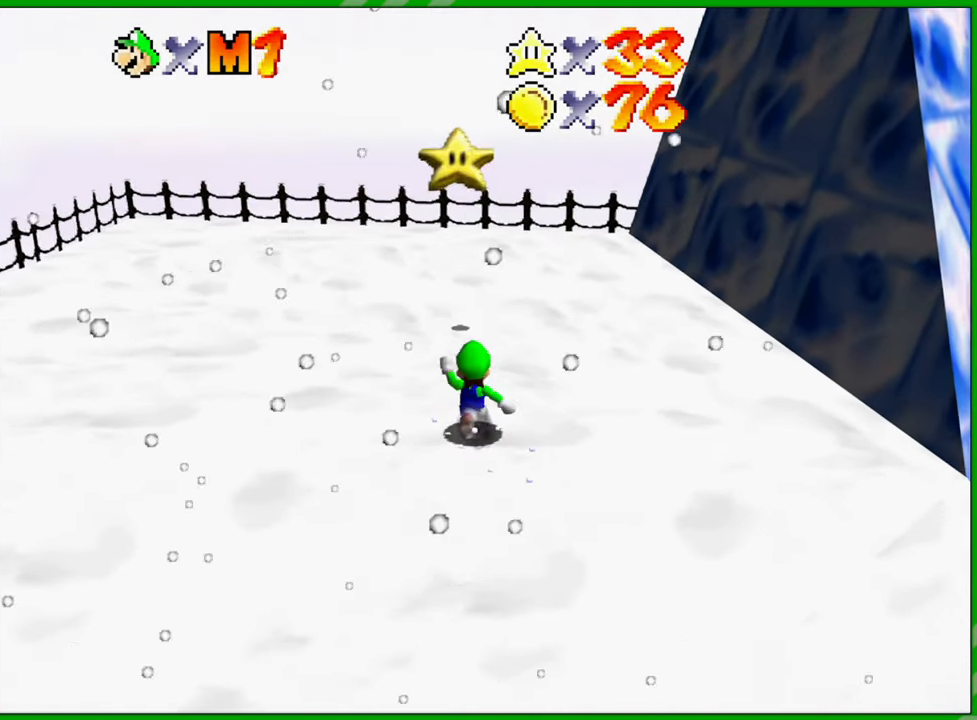
{"buttons": [], "left_stick": "up", "events": []}
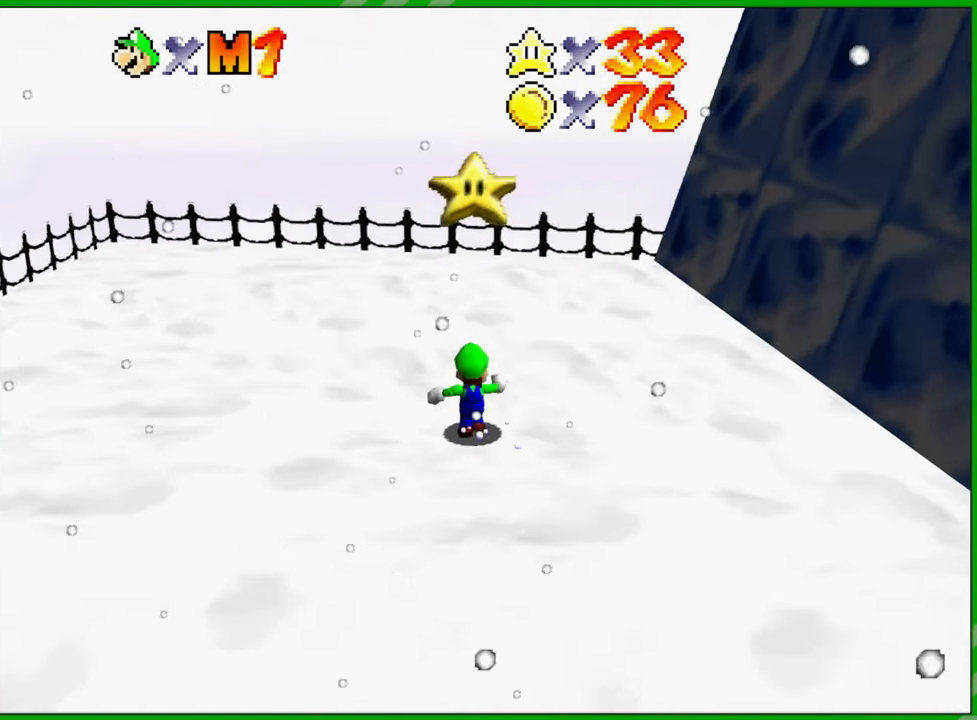
{"buttons": [], "left_stick": "center", "events": [[200, "A", "down"], [317, "left_stick", "center"], [333, "A", "up"], [350, "Z", "down"], [467, "Z", "up"]]}